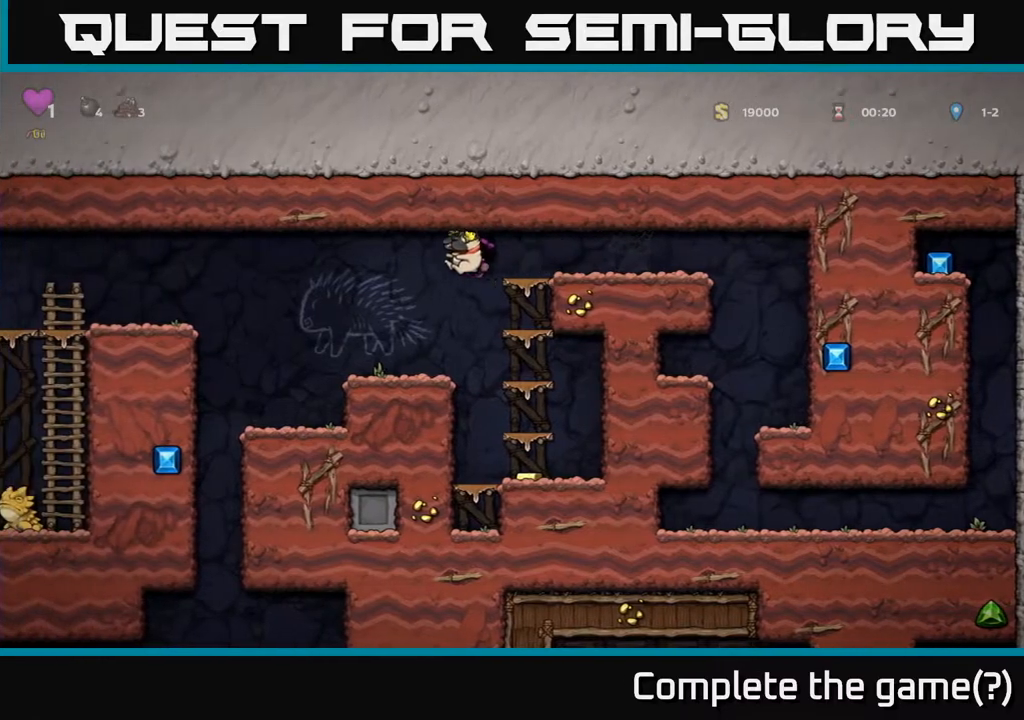
Gameplay with a controller (Xbox layout); each line is a JSON object with the inputs held at the frame after it. "events" lists button and stick changes between this image and that frame as [ms after this image, input, new state], when the widget could be followed in between.
{"buttons": ["DPAD_LEFT"], "left_stick": "center", "right_stick": "center", "events": [[33, "DPAD_LEFT", "up"], [67, "DPAD_RIGHT", "down"], [317, "DPAD_RIGHT", "up"], [350, "DPAD_LEFT", "down"]]}
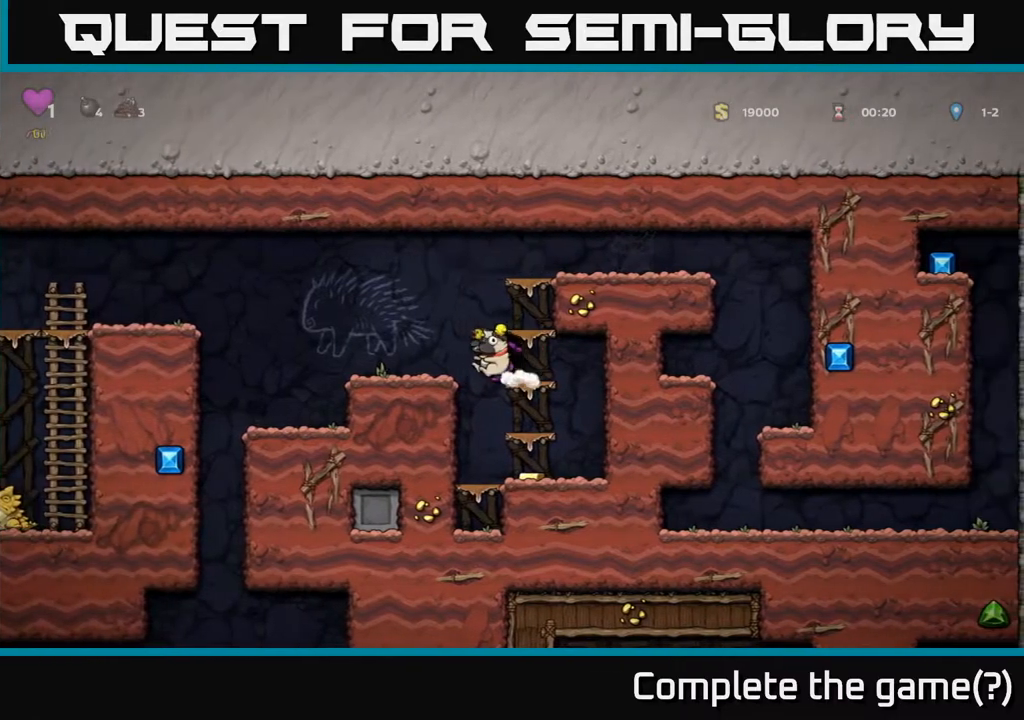
{"buttons": ["DPAD_RIGHT"], "left_stick": "center", "right_stick": "center", "events": [[100, "DPAD_LEFT", "up"], [117, "DPAD_RIGHT", "down"]]}
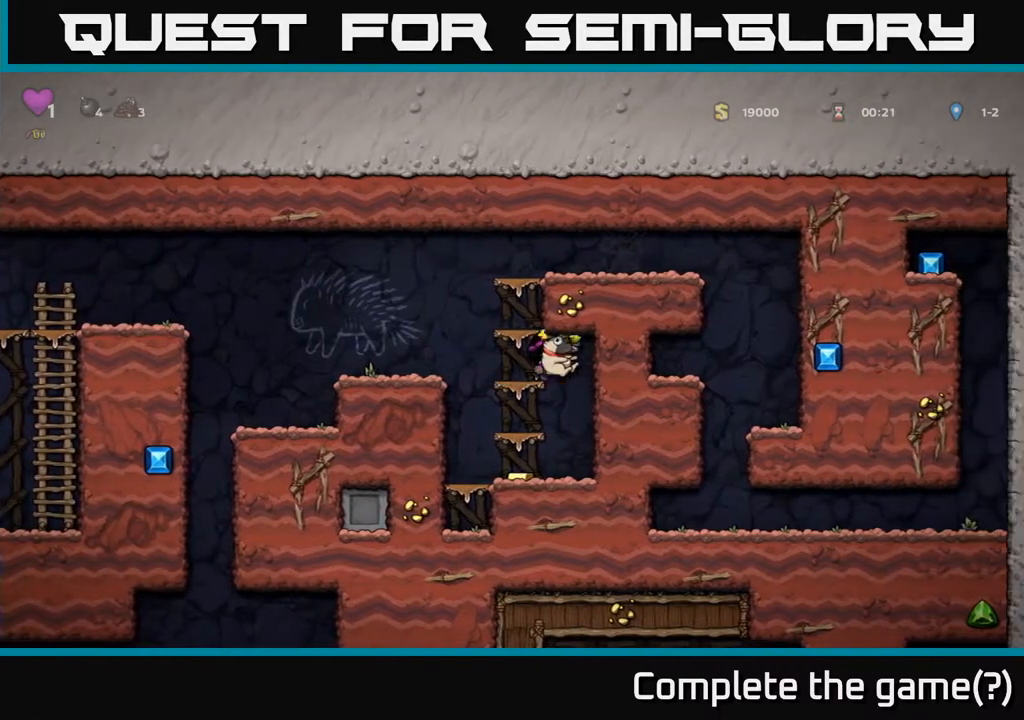
{"buttons": ["A", "DPAD_LEFT"], "left_stick": "center", "right_stick": "center", "events": [[50, "DPAD_RIGHT", "up"], [283, "DPAD_LEFT", "down"], [500, "A", "down"]]}
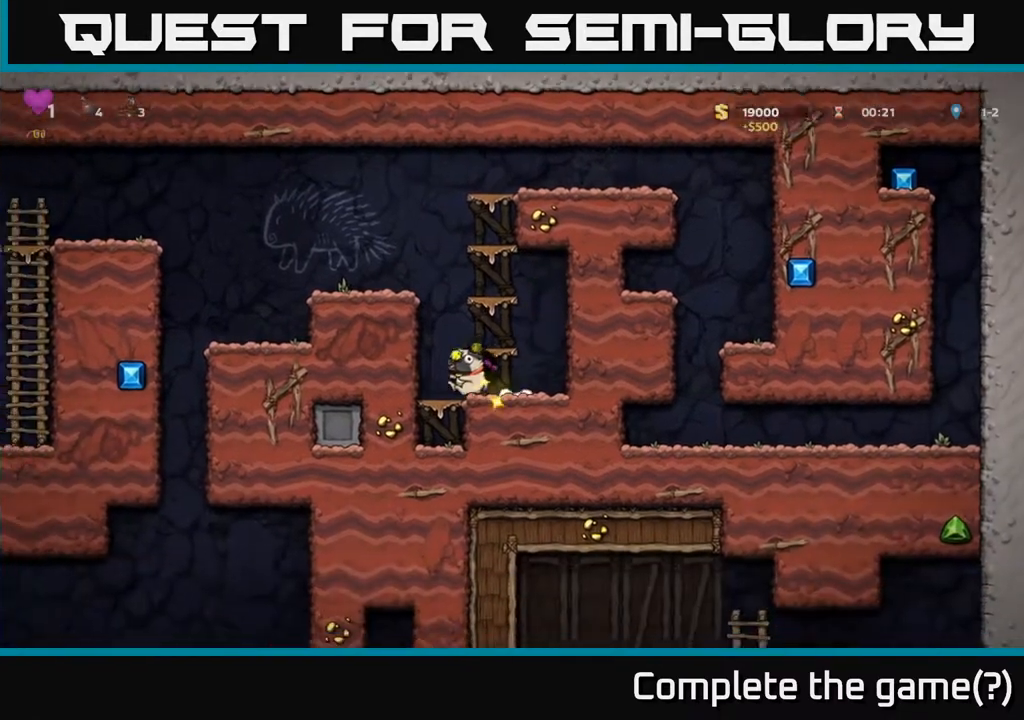
{"buttons": ["A", "DPAD_LEFT"], "left_stick": "center", "right_stick": "center", "events": [[183, "A", "up"], [367, "A", "down"]]}
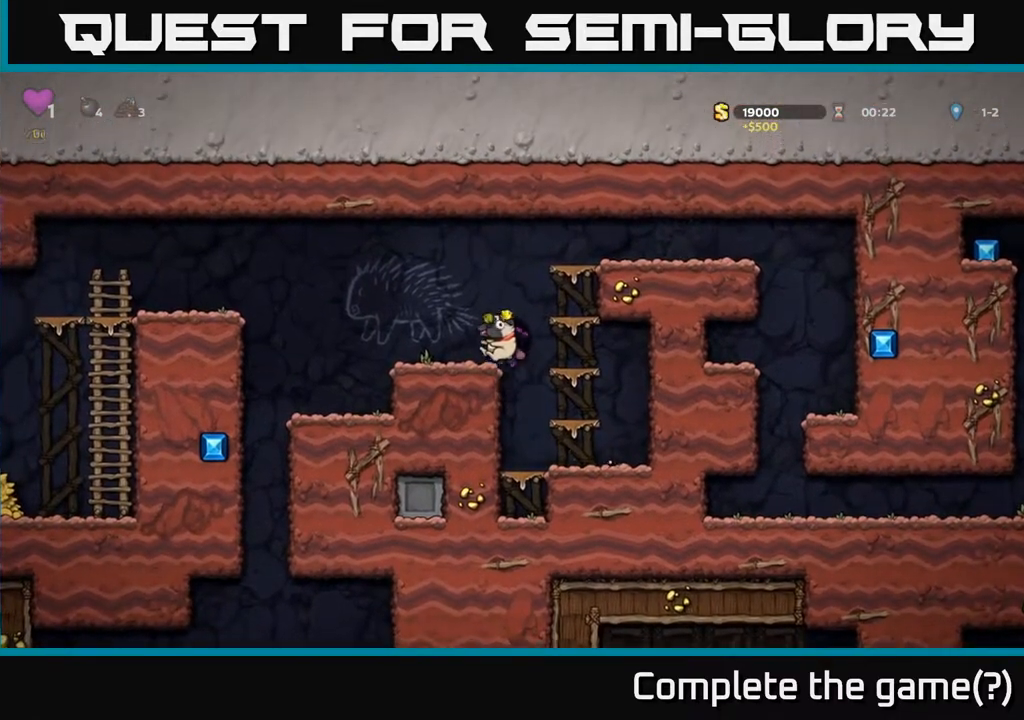
{"buttons": ["DPAD_LEFT"], "left_stick": "center", "right_stick": "center", "events": [[17, "A", "up"], [367, "DPAD_LEFT", "up"], [400, "DPAD_RIGHT", "down"], [433, "DPAD_RIGHT", "up"], [467, "DPAD_LEFT", "down"]]}
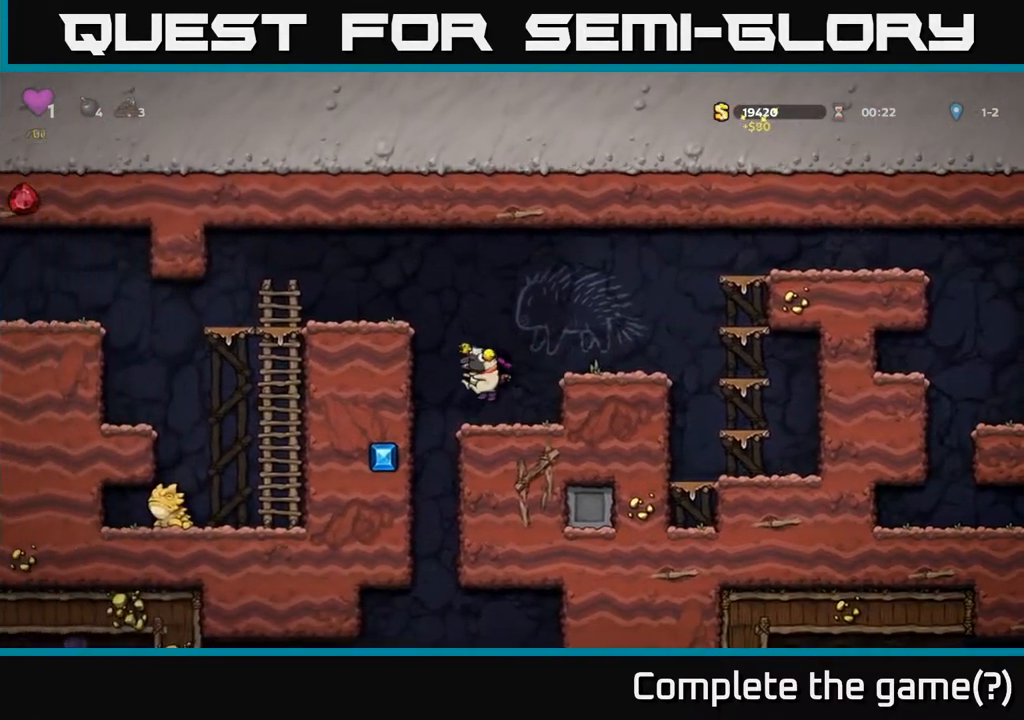
{"buttons": ["DPAD_DOWN"], "left_stick": "center", "right_stick": "center", "events": [[183, "DPAD_LEFT", "up"], [217, "DPAD_RIGHT", "down"], [400, "DPAD_DOWN", "down"], [433, "DPAD_RIGHT", "up"]]}
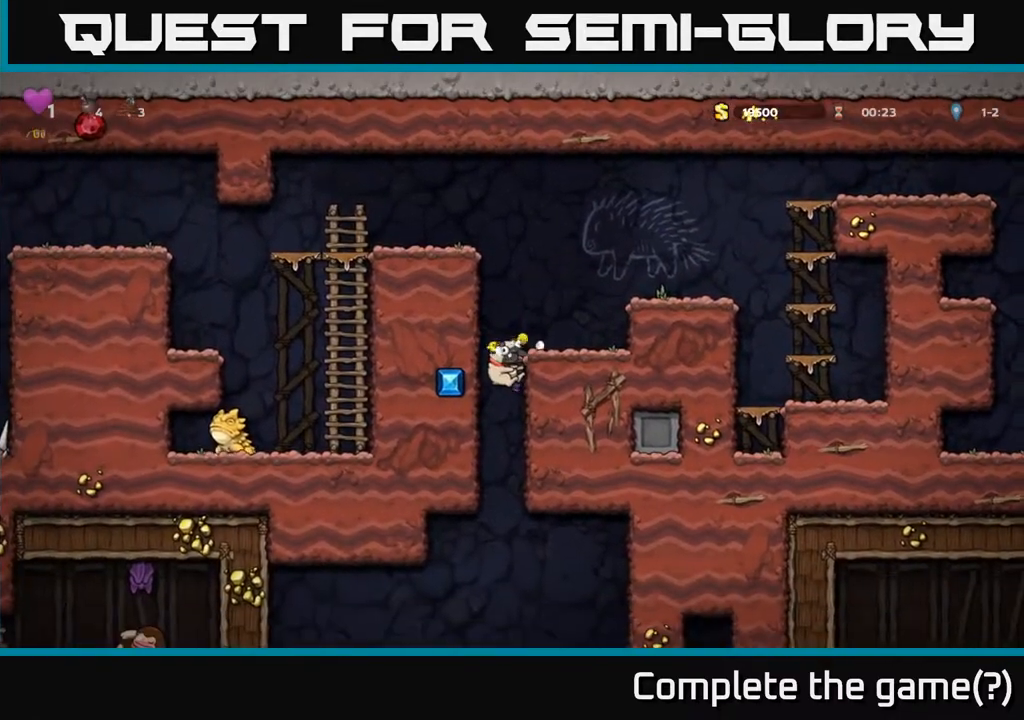
{"buttons": ["DPAD_DOWN"], "left_stick": "center", "right_stick": "center", "events": []}
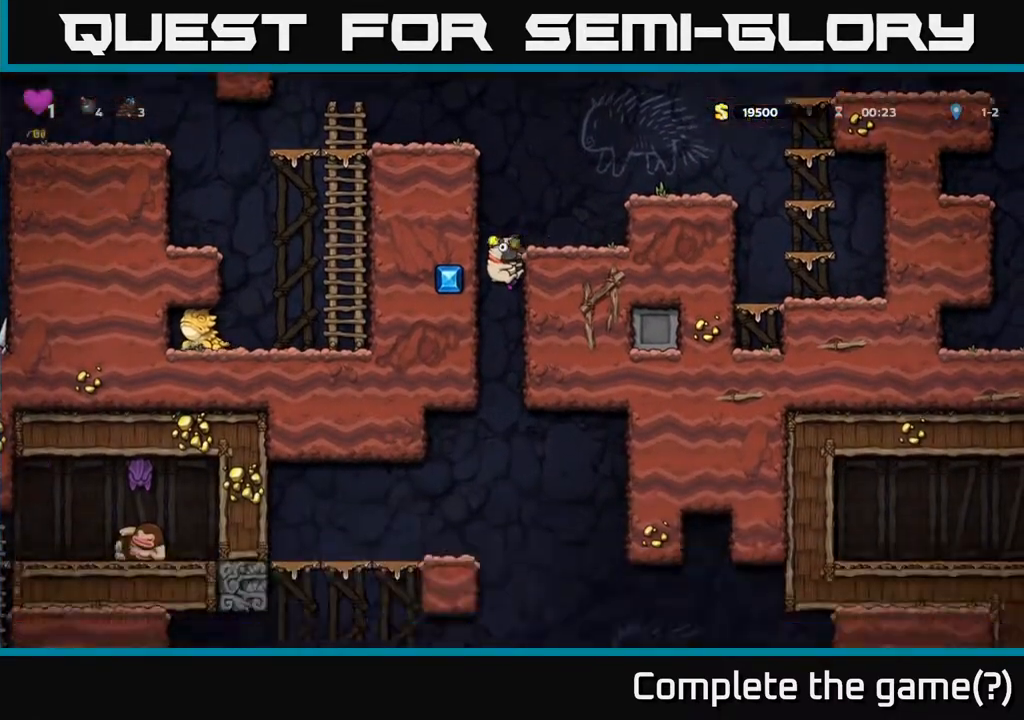
{"buttons": [], "left_stick": "center", "right_stick": "center", "events": [[350, "A", "down"], [450, "A", "up"], [467, "DPAD_DOWN", "up"]]}
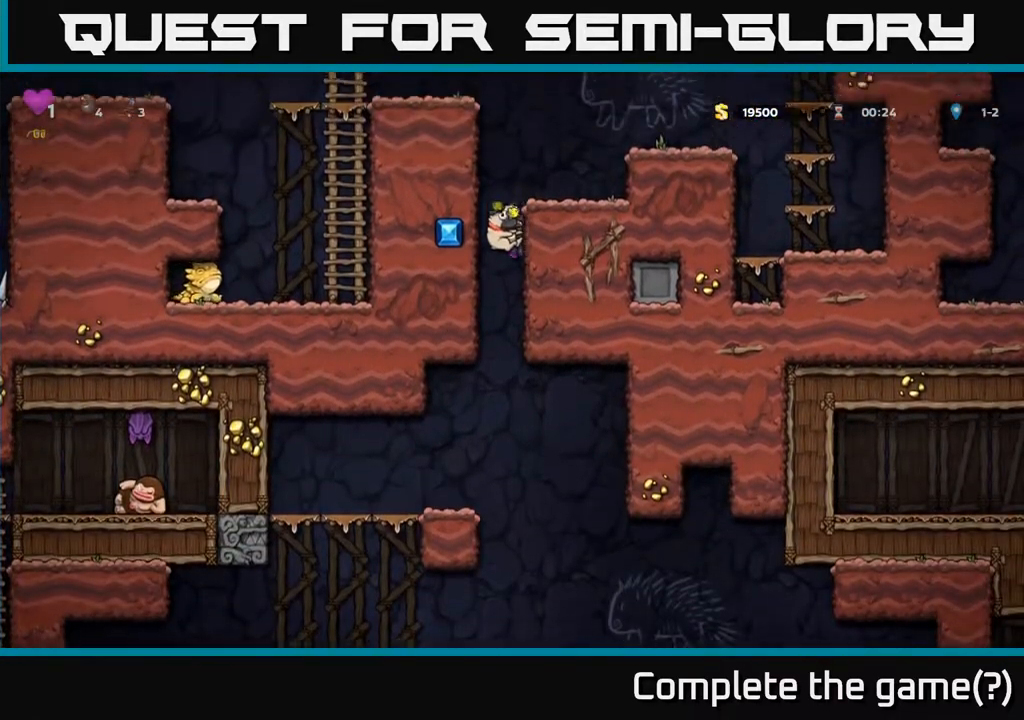
{"buttons": [], "left_stick": "center", "right_stick": "center", "events": [[183, "DPAD_LEFT", "down"], [367, "DPAD_LEFT", "up"]]}
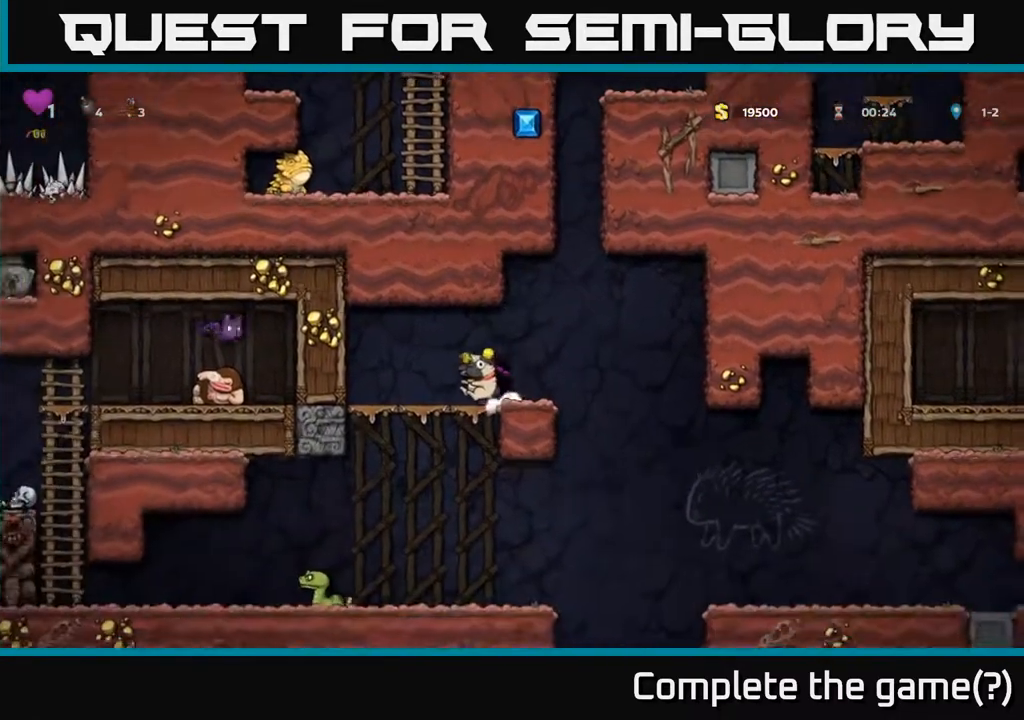
{"buttons": ["DPAD_RIGHT"], "left_stick": "center", "right_stick": "center", "events": [[383, "DPAD_RIGHT", "down"]]}
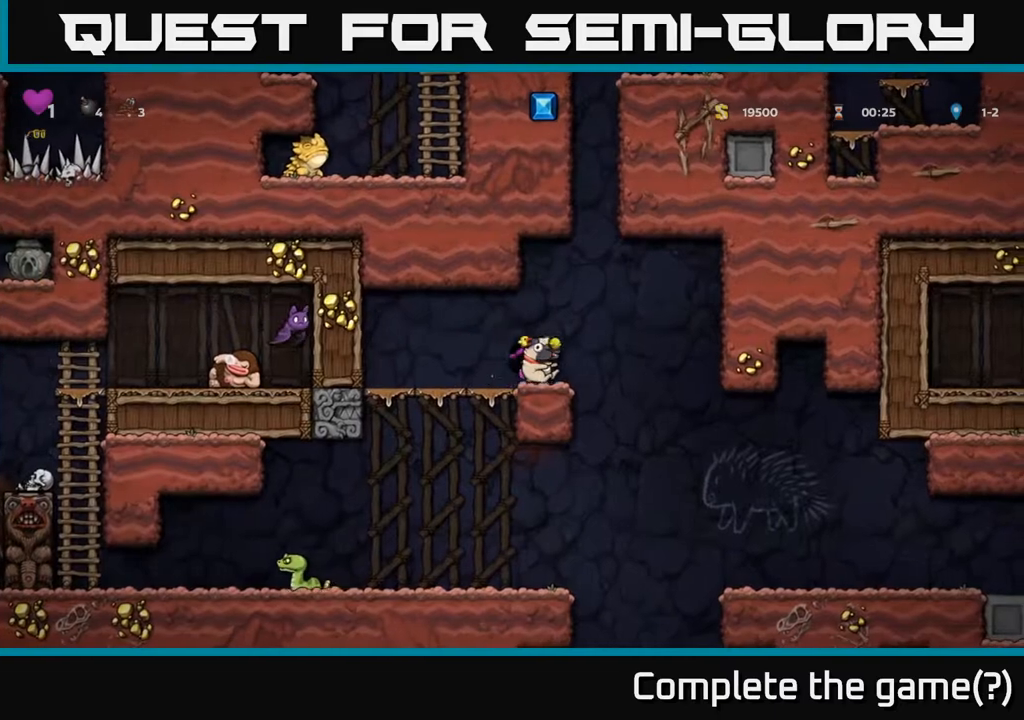
{"buttons": ["DPAD_RIGHT"], "left_stick": "center", "right_stick": "center", "events": []}
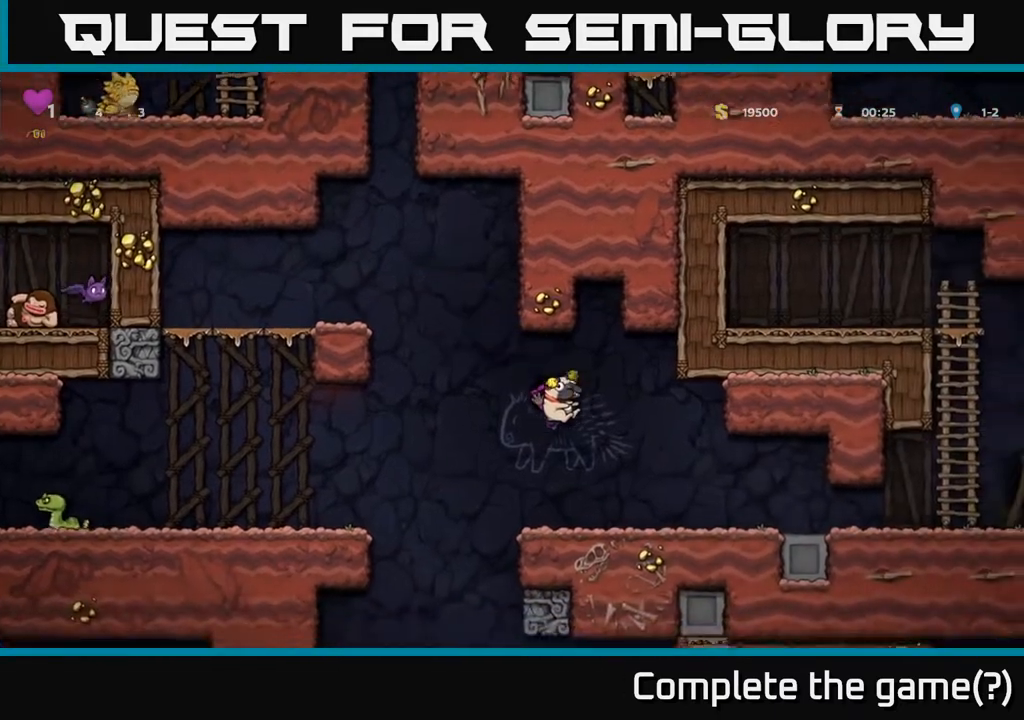
{"buttons": [], "left_stick": "center", "right_stick": "center", "events": [[417, "DPAD_RIGHT", "up"]]}
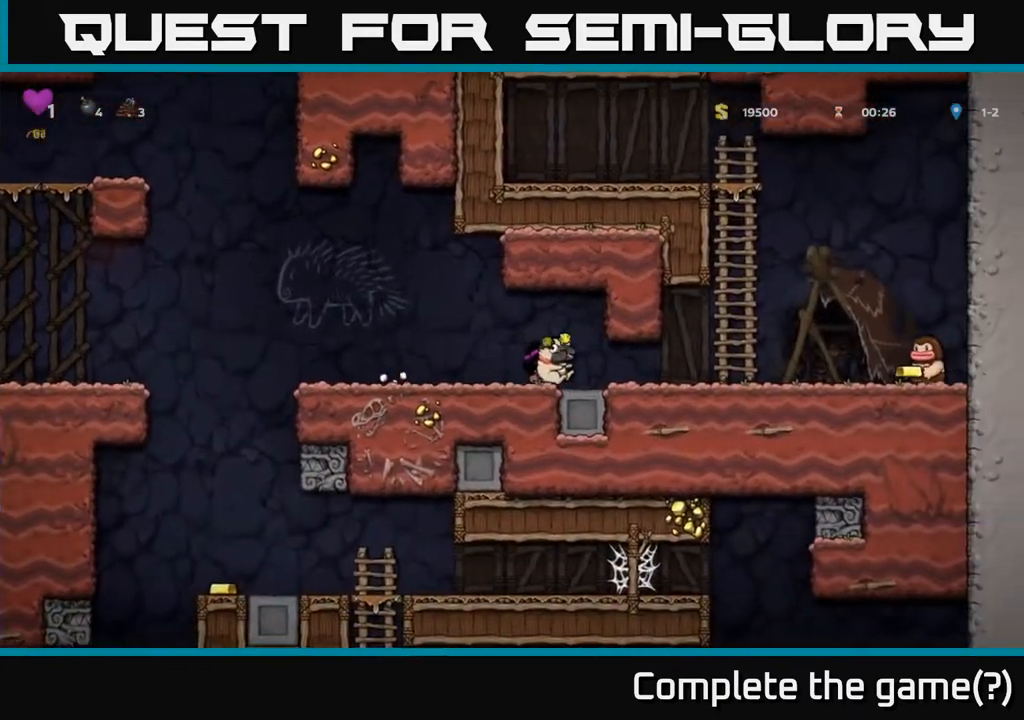
{"buttons": [], "left_stick": "center", "right_stick": "center", "events": []}
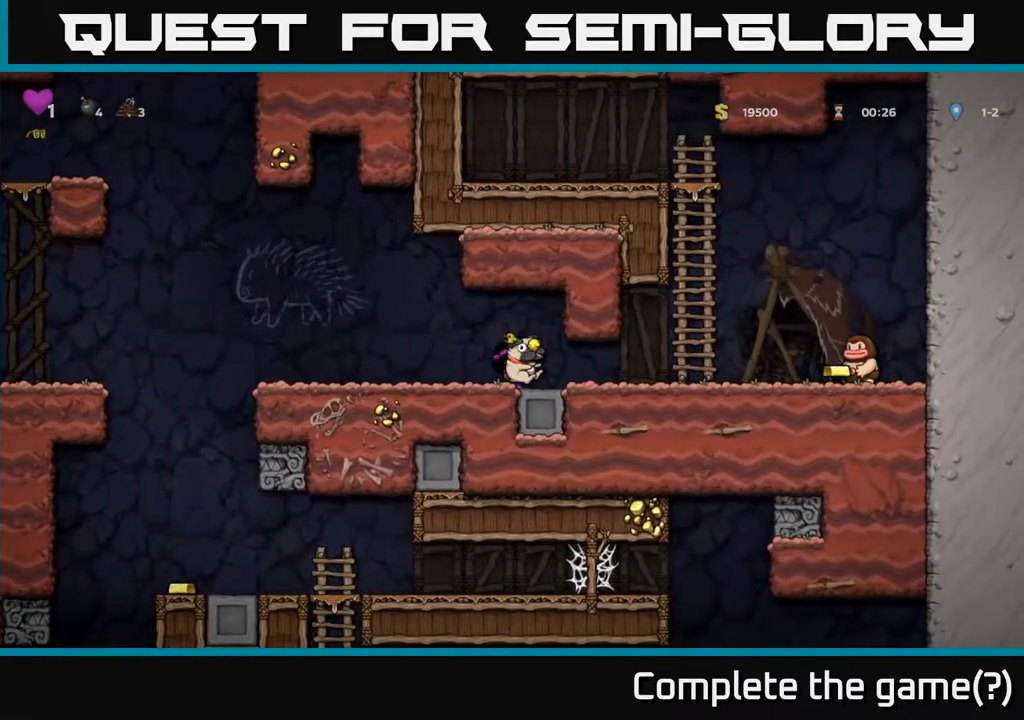
{"buttons": [], "left_stick": "center", "right_stick": "center", "events": [[17, "DPAD_RIGHT", "down"], [167, "X", "down"], [217, "DPAD_RIGHT", "up"], [217, "X", "up"]]}
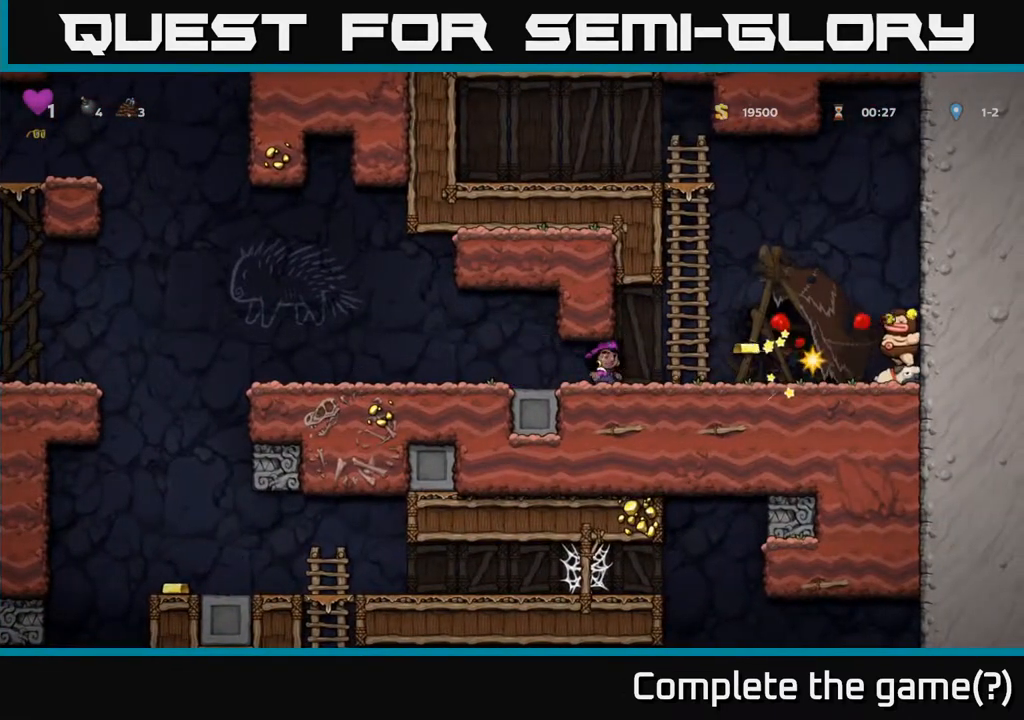
{"buttons": ["DPAD_RIGHT"], "left_stick": "center", "right_stick": "center", "events": [[167, "DPAD_RIGHT", "down"]]}
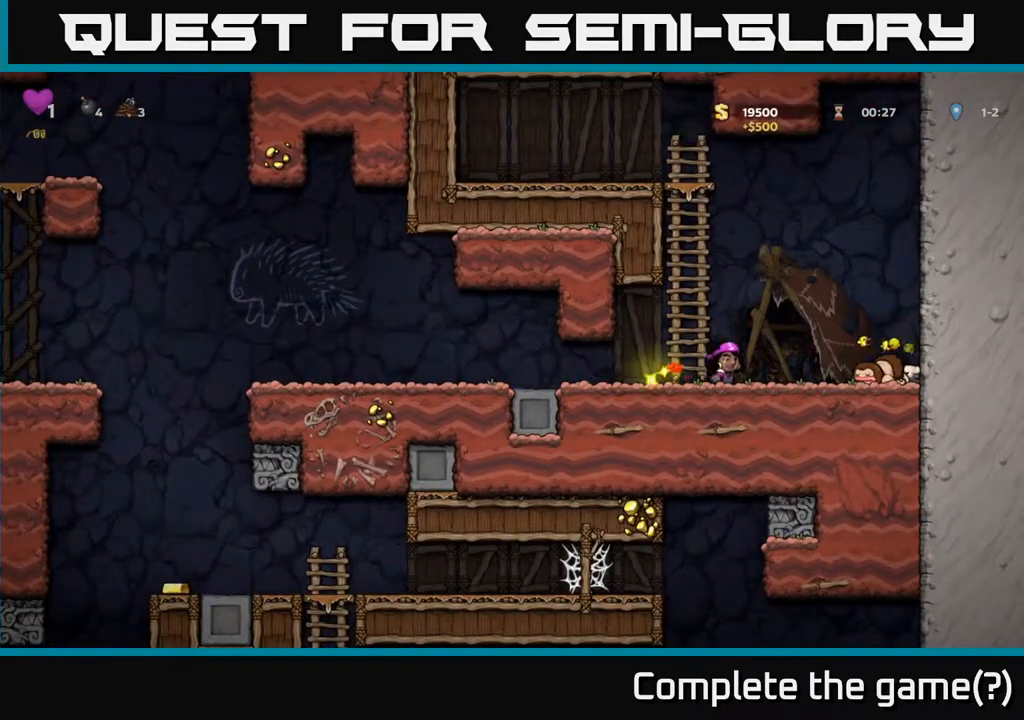
{"buttons": ["DPAD_LEFT"], "left_stick": "center", "right_stick": "center", "events": [[283, "DPAD_DOWN", "down"], [300, "DPAD_RIGHT", "up"], [350, "X", "down"], [383, "DPAD_LEFT", "down"], [417, "DPAD_DOWN", "up"], [450, "X", "up"]]}
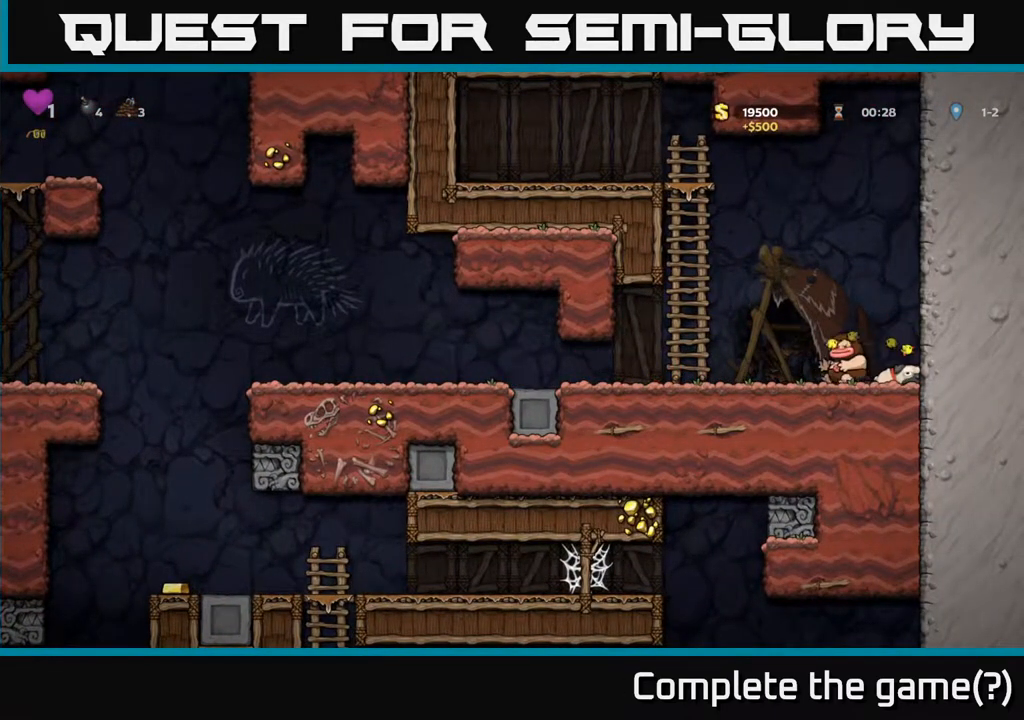
{"buttons": ["DPAD_LEFT"], "left_stick": "center", "right_stick": "center", "events": []}
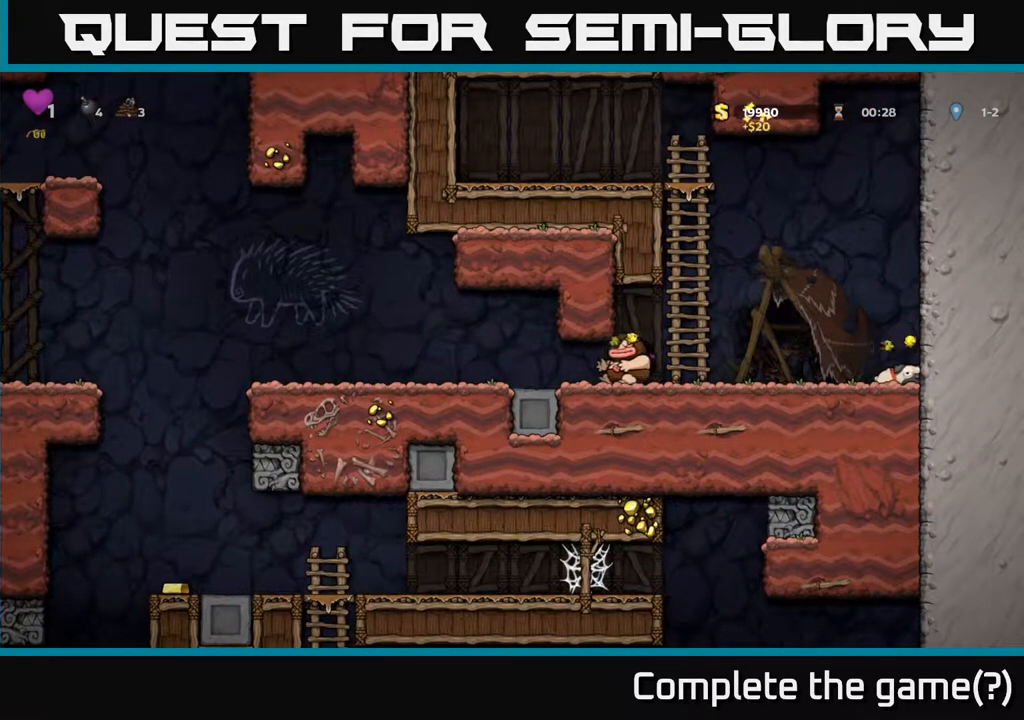
{"buttons": ["DPAD_RIGHT"], "left_stick": "center", "right_stick": "center", "events": [[83, "X", "down"], [150, "DPAD_LEFT", "up"], [183, "DPAD_RIGHT", "down"], [183, "X", "up"]]}
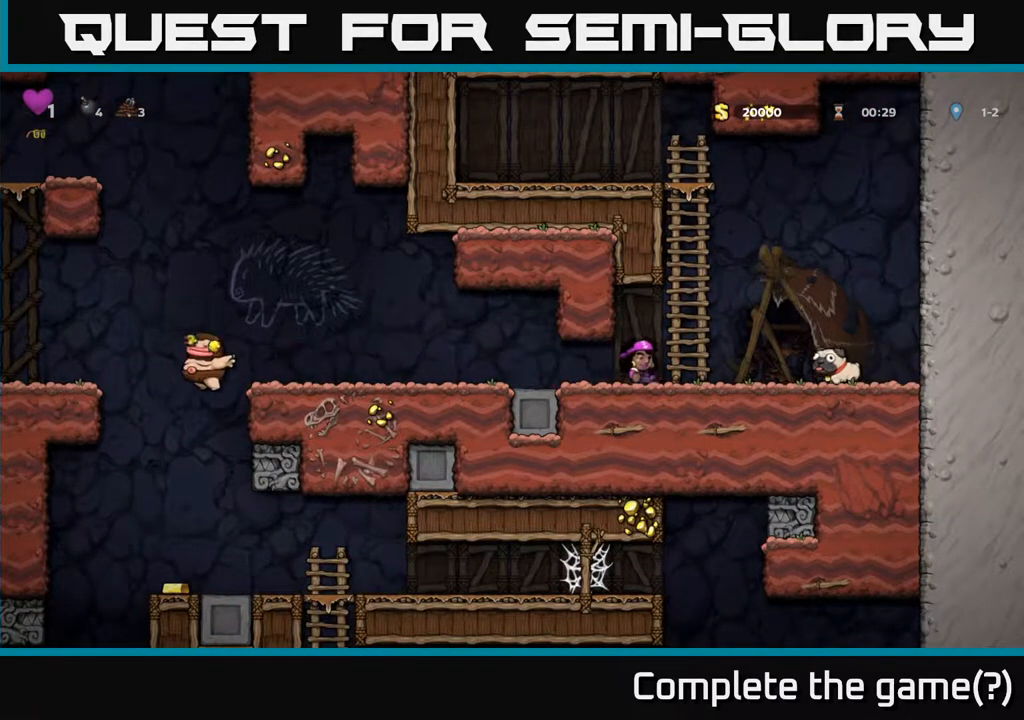
{"buttons": ["X", "DPAD_DOWN"], "left_stick": "center", "right_stick": "center", "events": [[400, "DPAD_RIGHT", "up"], [417, "DPAD_DOWN", "down"], [450, "X", "down"]]}
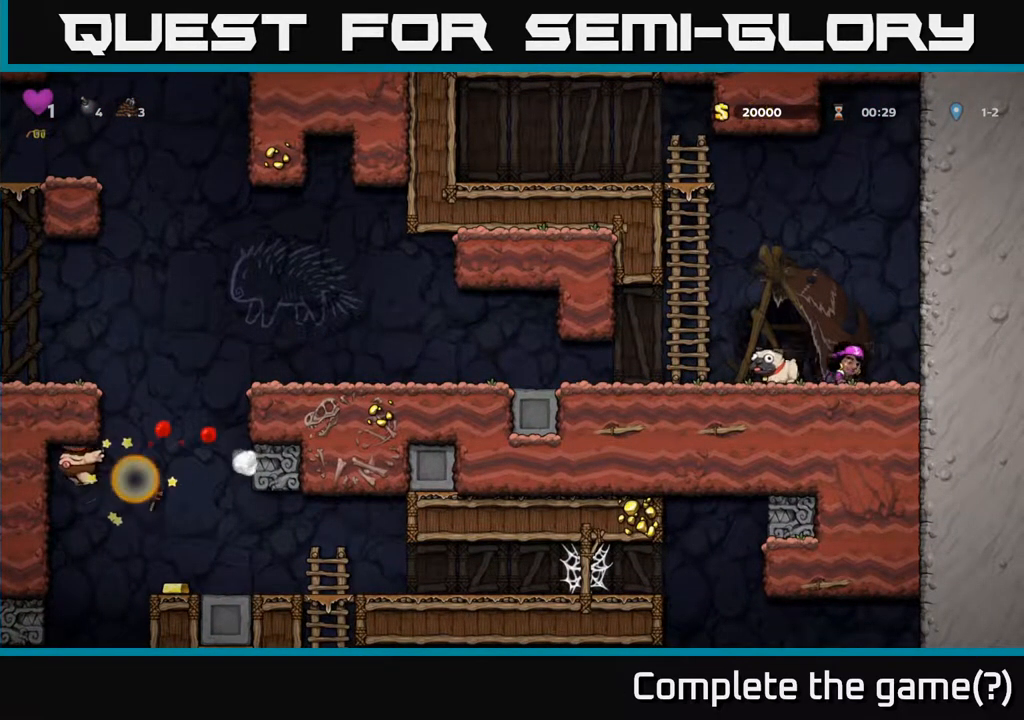
{"buttons": ["X", "DPAD_LEFT"], "left_stick": "center", "right_stick": "center", "events": [[50, "X", "up"], [83, "DPAD_DOWN", "up"], [133, "DPAD_LEFT", "down"], [317, "DPAD_DOWN", "down"], [367, "DPAD_LEFT", "up"], [417, "X", "down"], [483, "DPAD_LEFT", "down"], [500, "DPAD_DOWN", "up"]]}
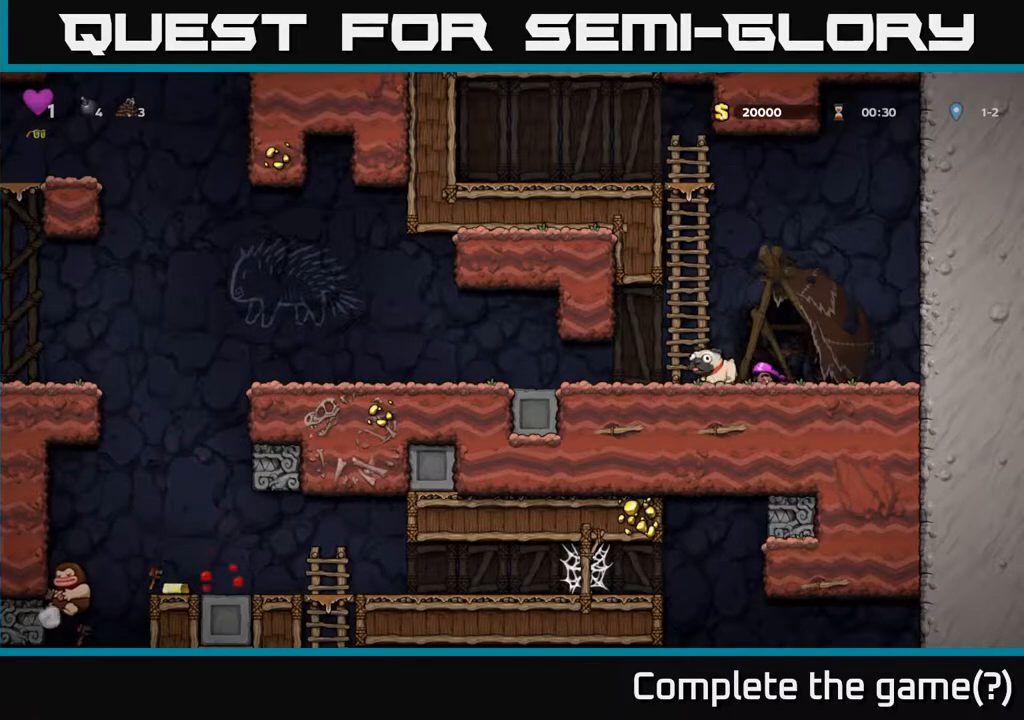
{"buttons": ["DPAD_DOWN"], "left_stick": "center", "right_stick": "center", "events": [[17, "X", "up"], [250, "DPAD_LEFT", "up"], [300, "DPAD_DOWN", "down"], [367, "X", "down"], [433, "X", "up"]]}
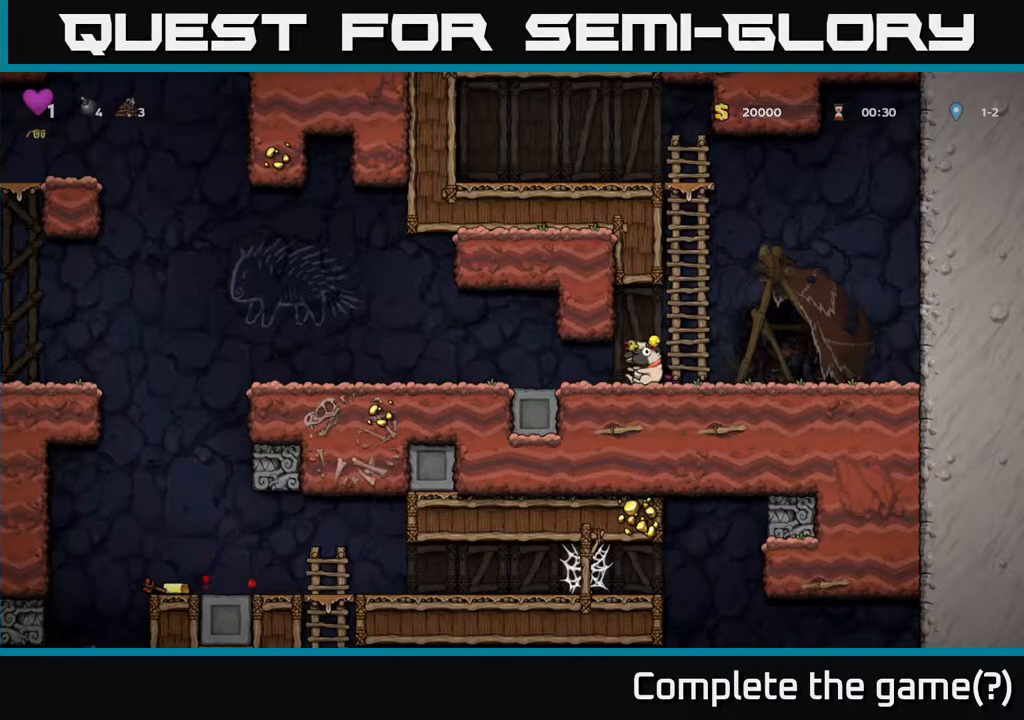
{"buttons": ["DPAD_LEFT"], "left_stick": "center", "right_stick": "center", "events": [[50, "DPAD_DOWN", "up"], [50, "DPAD_LEFT", "down"]]}
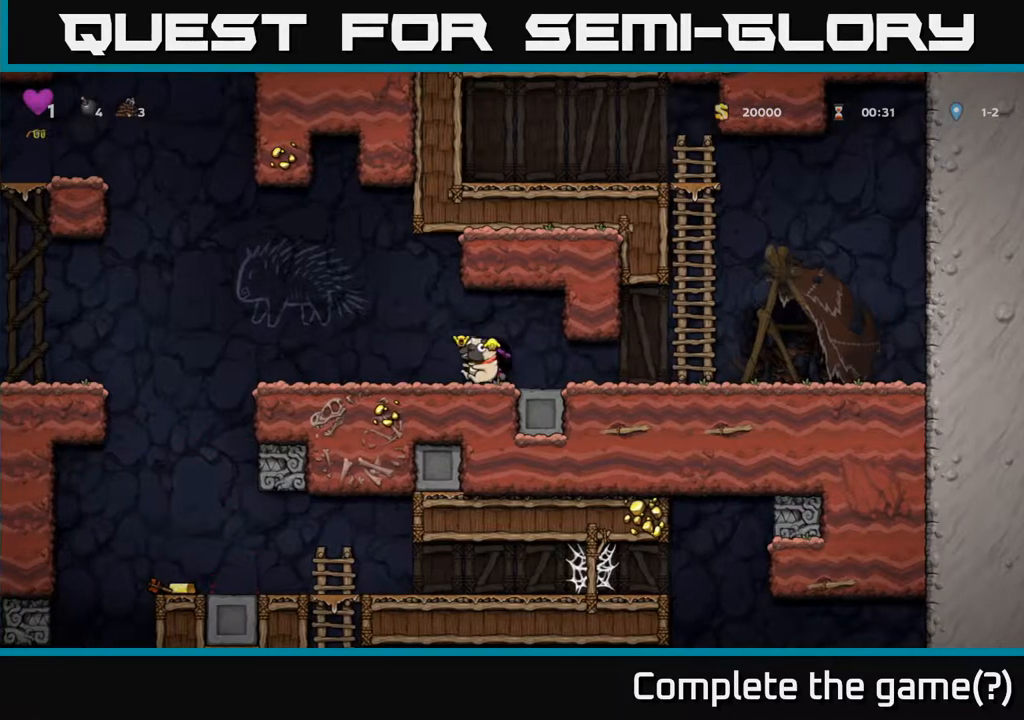
{"buttons": ["DPAD_LEFT"], "left_stick": "center", "right_stick": "center", "events": [[317, "A", "down"], [467, "A", "up"]]}
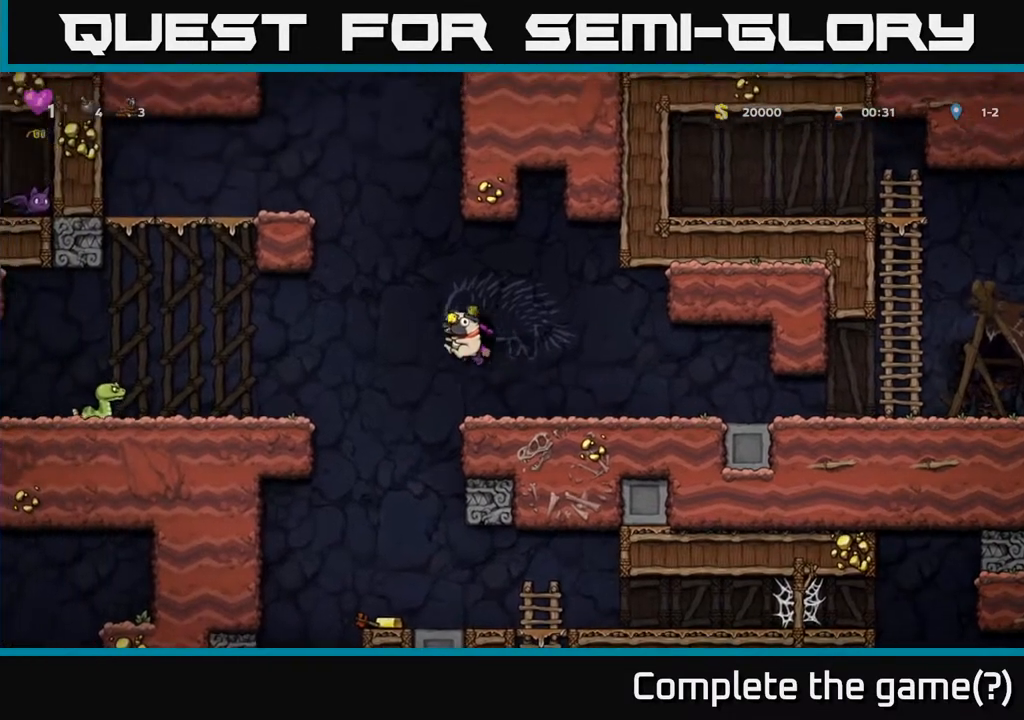
{"buttons": [], "left_stick": "center", "right_stick": "center", "events": [[283, "DPAD_LEFT", "up"]]}
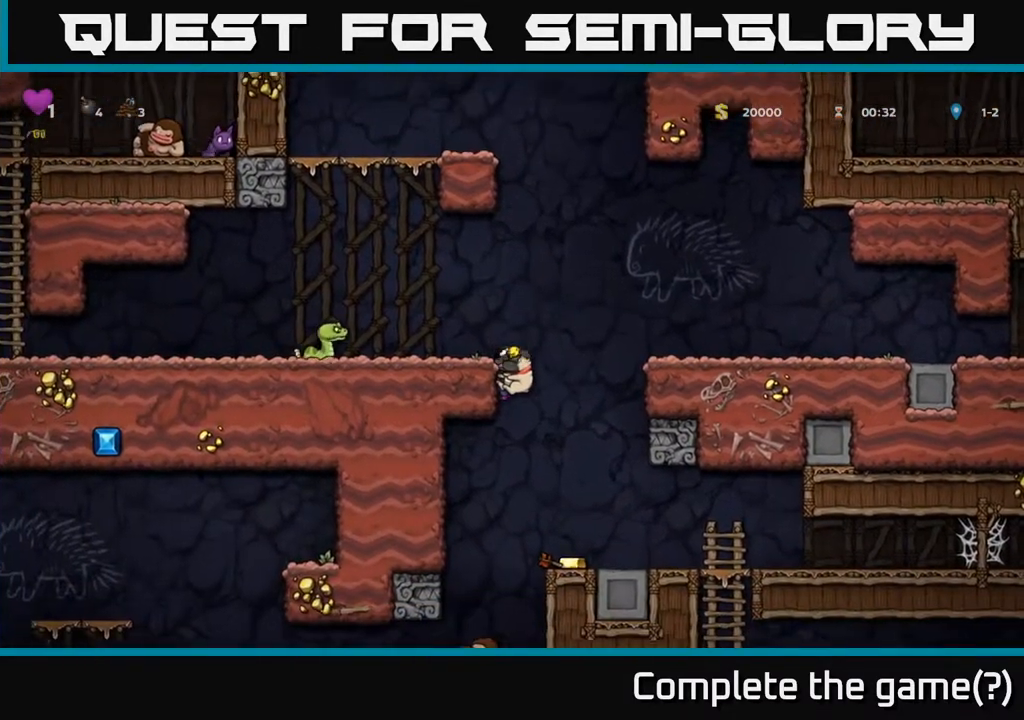
{"buttons": [], "left_stick": "center", "right_stick": "center", "events": [[17, "DPAD_LEFT", "down"], [50, "A", "down"], [133, "DPAD_LEFT", "up"], [217, "A", "up"]]}
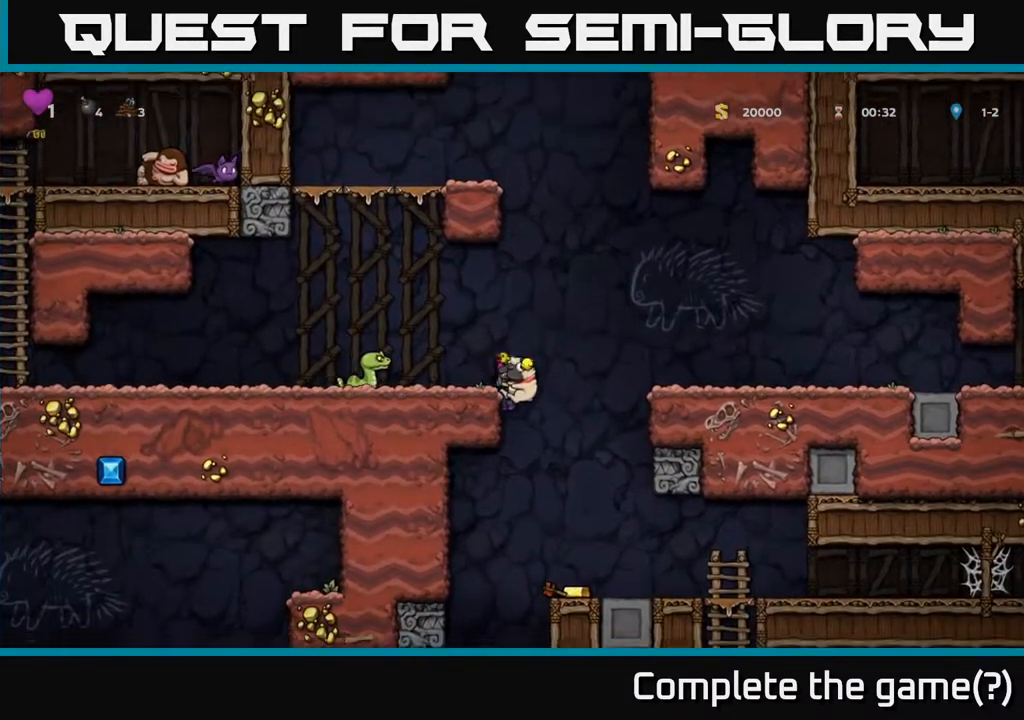
{"buttons": [], "left_stick": "center", "right_stick": "center", "events": [[183, "A", "down"], [383, "A", "up"]]}
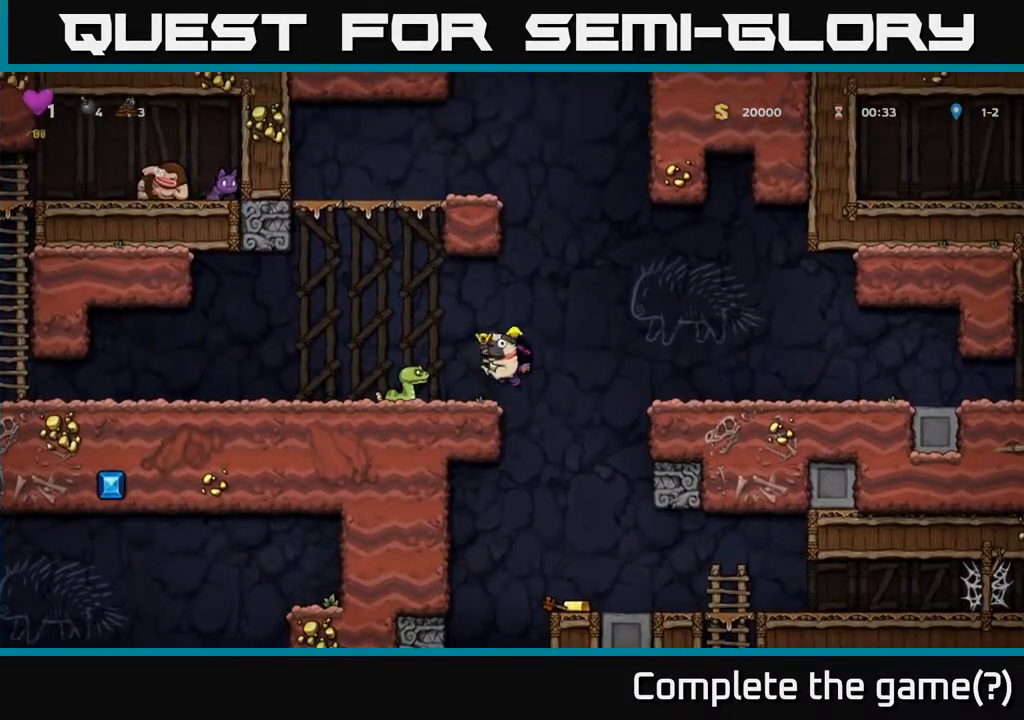
{"buttons": [], "left_stick": "center", "right_stick": "center", "events": []}
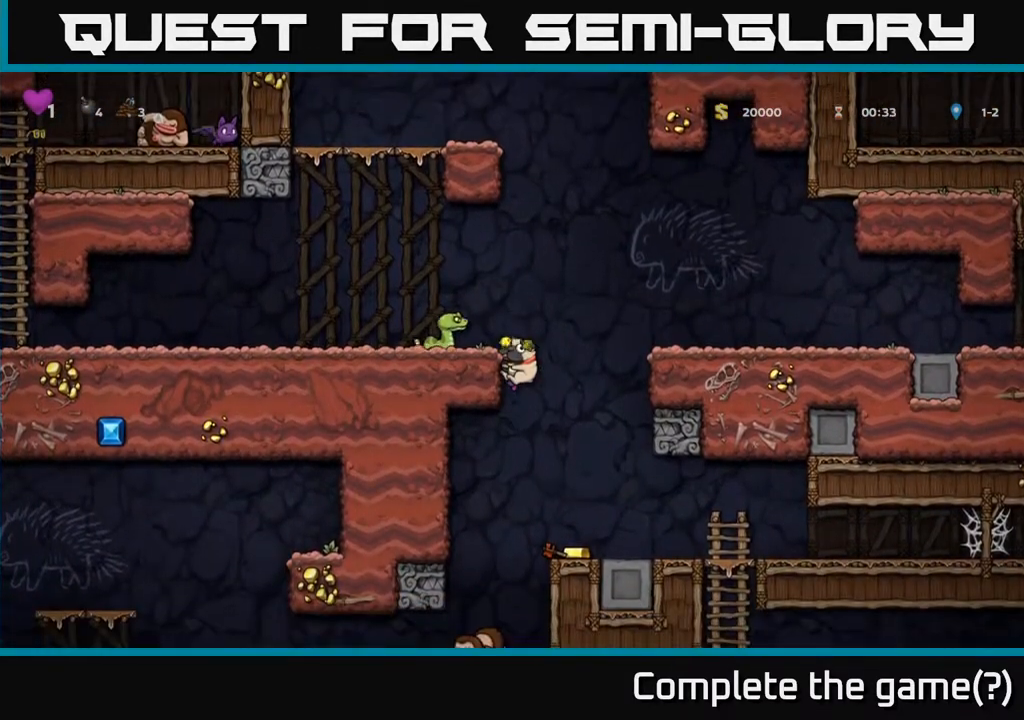
{"buttons": ["A", "DPAD_LEFT"], "left_stick": "center", "right_stick": "center", "events": [[33, "A", "down"], [233, "DPAD_LEFT", "down"]]}
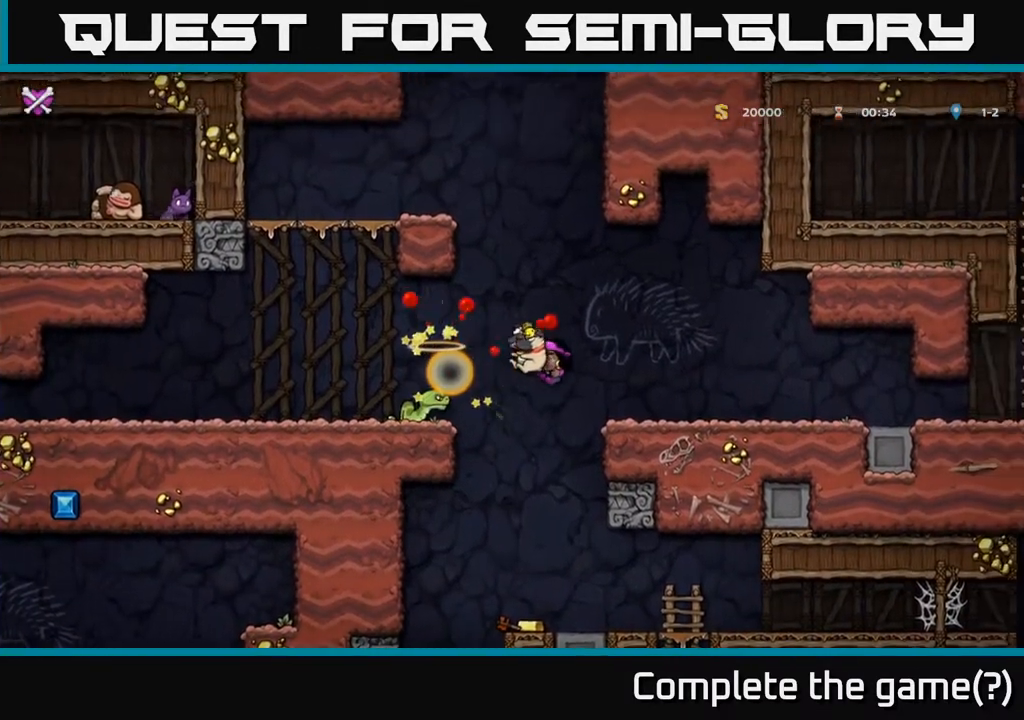
{"buttons": [], "left_stick": "center", "right_stick": "center", "events": [[33, "A", "up"], [50, "DPAD_LEFT", "up"]]}